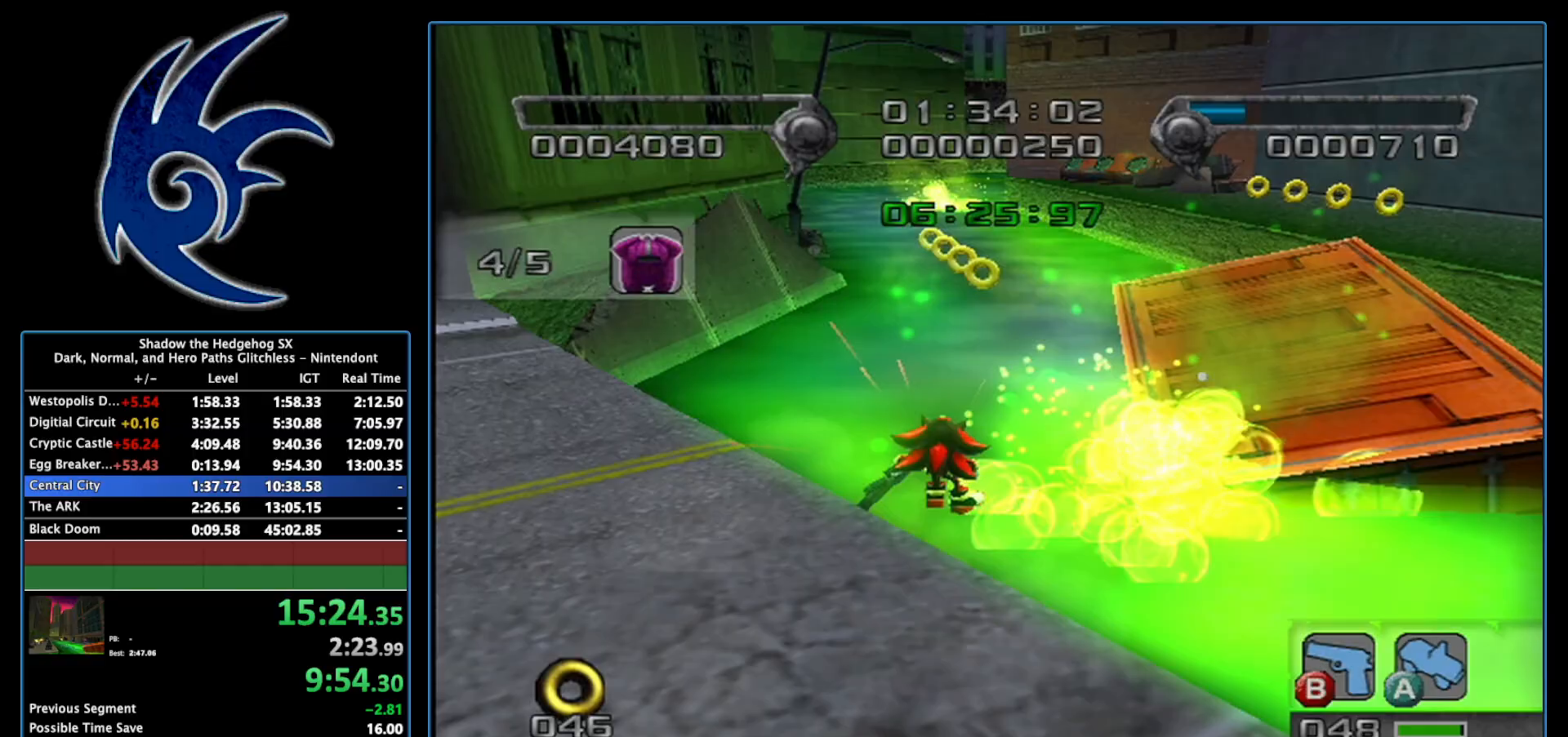
Gameplay with a controller (Nintendo layout); each line is a JSON object with the inputs held at the frame after it. "events" lists button and stick changes between this image and that frame as [ms after this image, input, new state], when the widget could be followed in between. Not read: L3 R3.
{"buttons": ["A"], "left_stick": "up-left", "right_stick": "center", "events": [[83, "left_stick", "center"], [400, "left_stick", "up-left"]]}
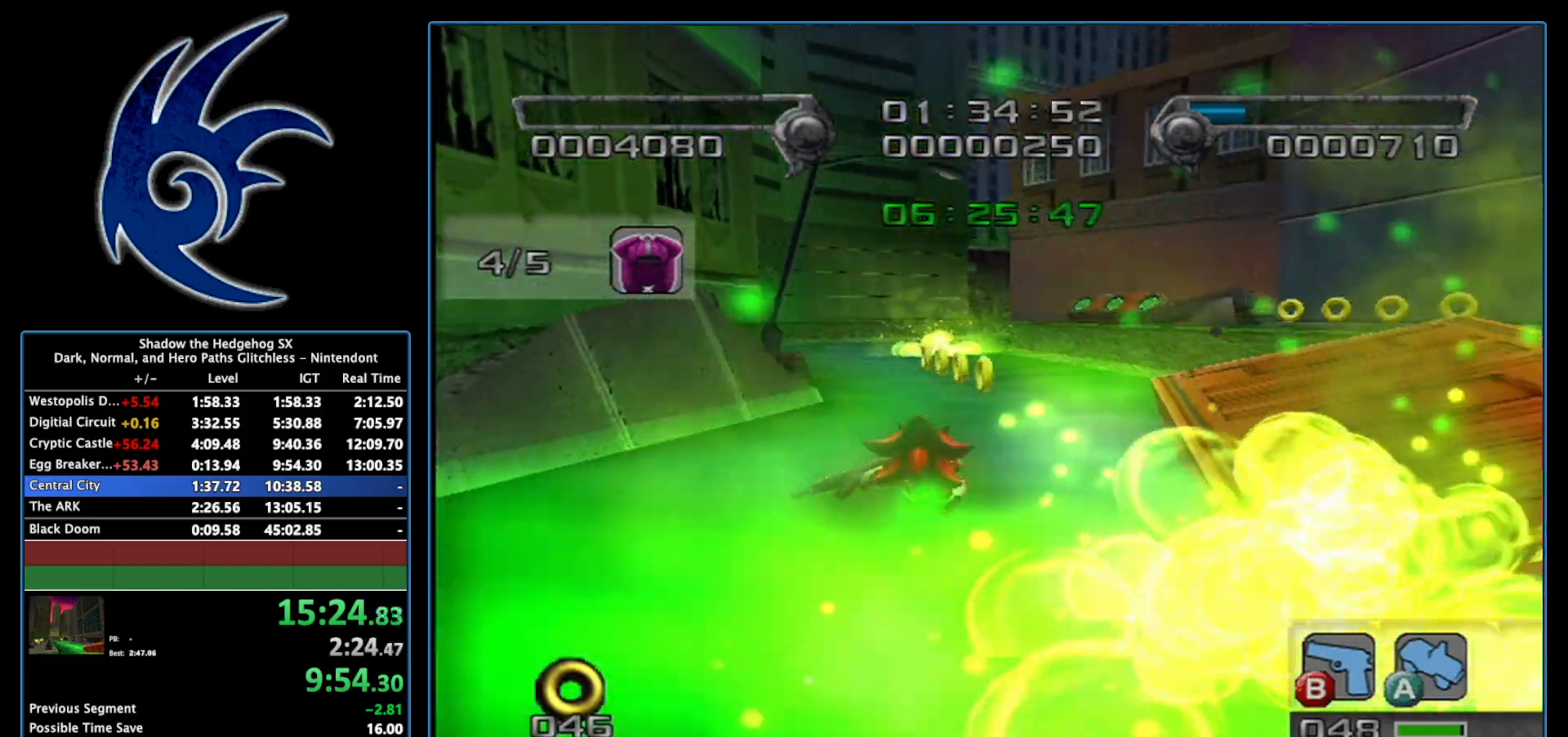
{"buttons": ["A"], "left_stick": "center", "right_stick": "center", "events": [[17, "left_stick", "center"], [200, "left_stick", "right"], [400, "left_stick", "center"]]}
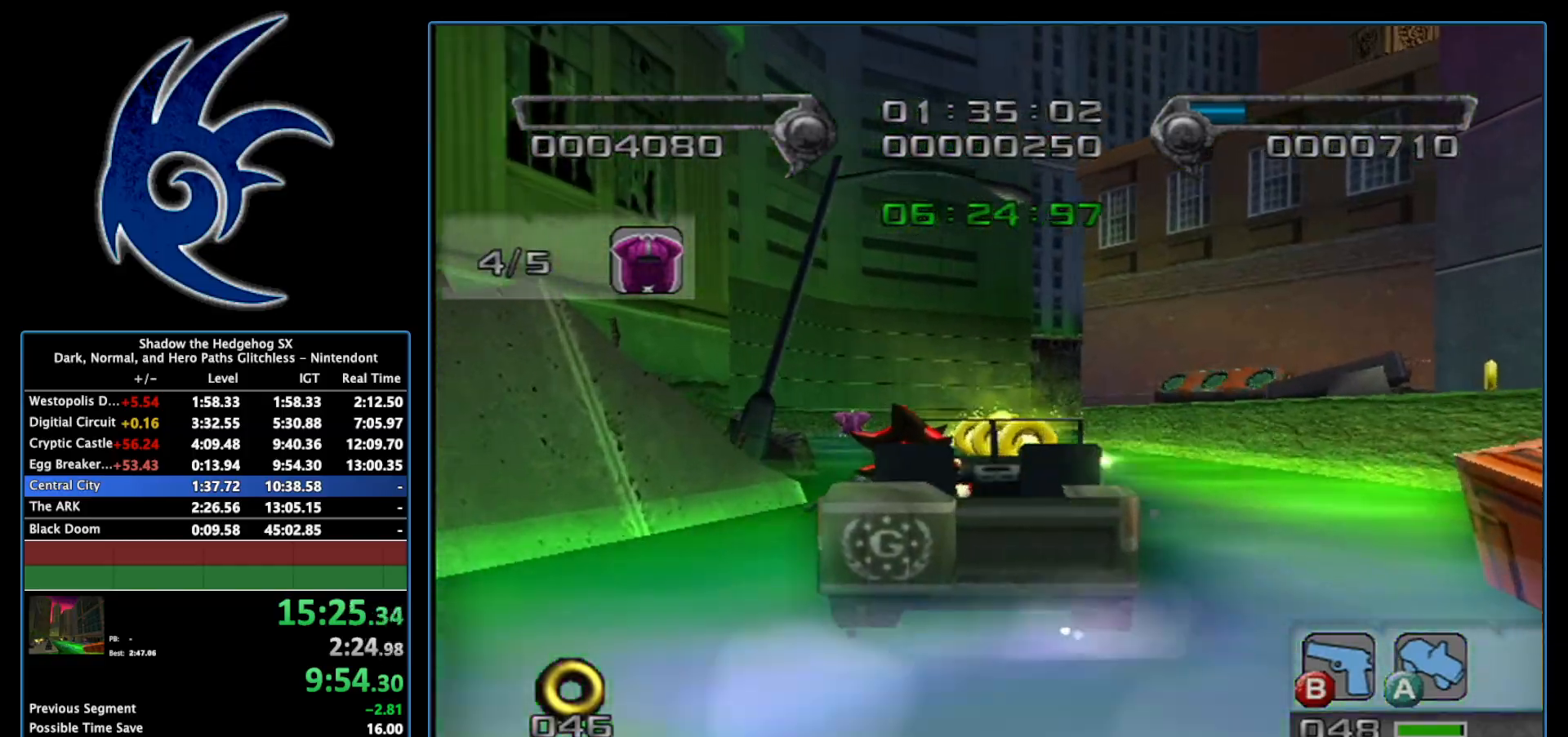
{"buttons": ["A"], "left_stick": "center", "right_stick": "center", "events": [[183, "left_stick", "left"], [400, "left_stick", "center"]]}
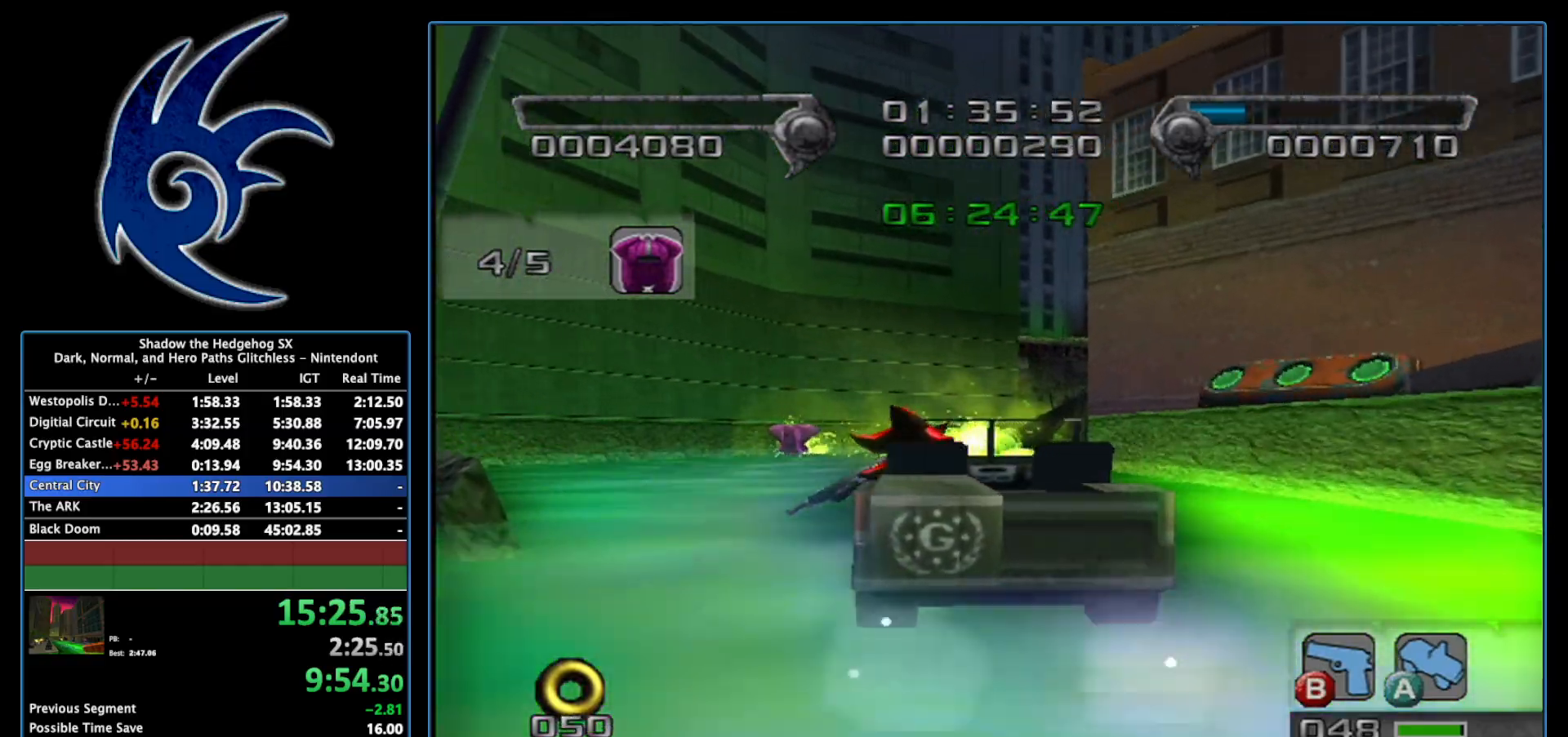
{"buttons": ["A"], "left_stick": "right", "right_stick": "center", "events": [[367, "left_stick", "right"]]}
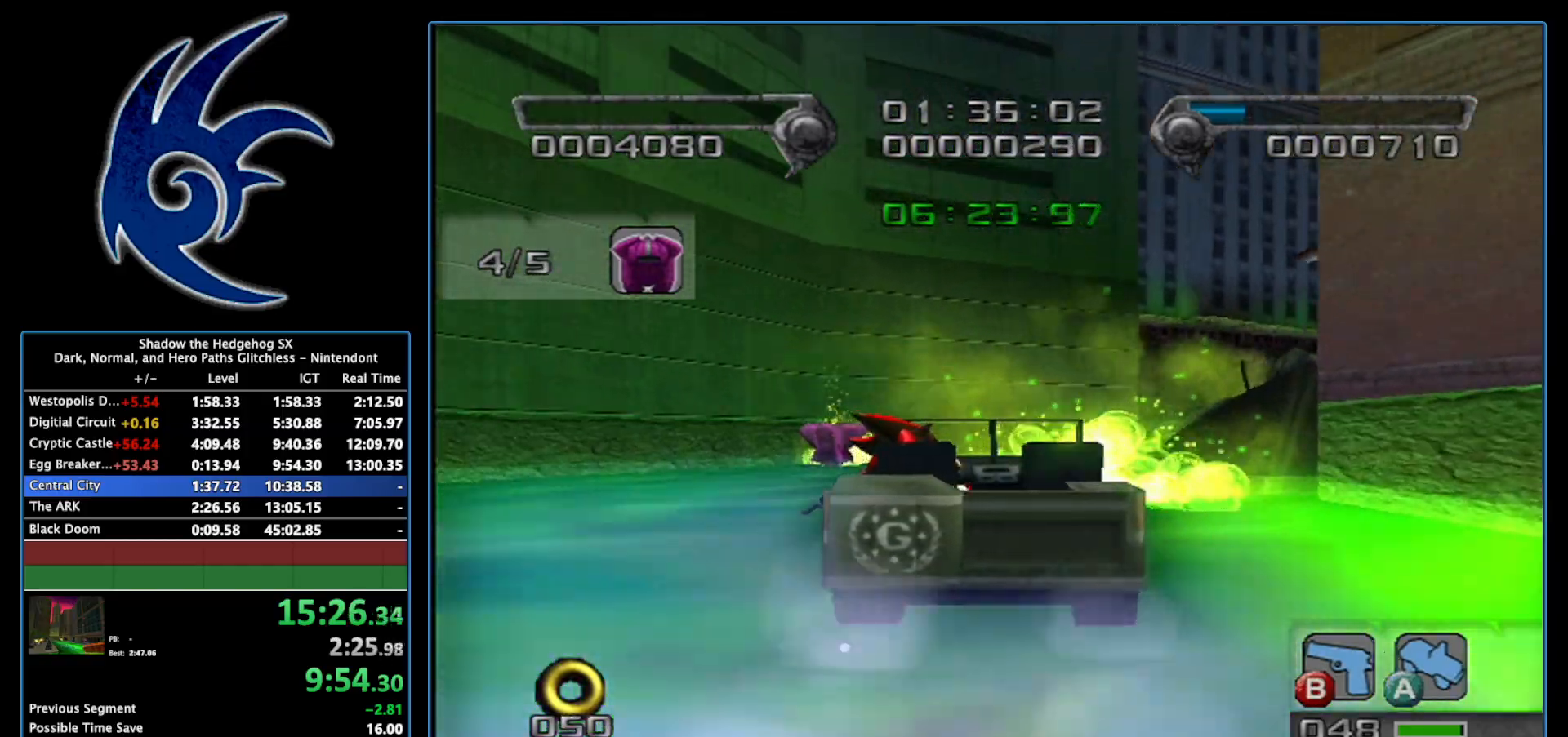
{"buttons": ["A"], "left_stick": "center", "right_stick": "center", "events": [[433, "left_stick", "center"]]}
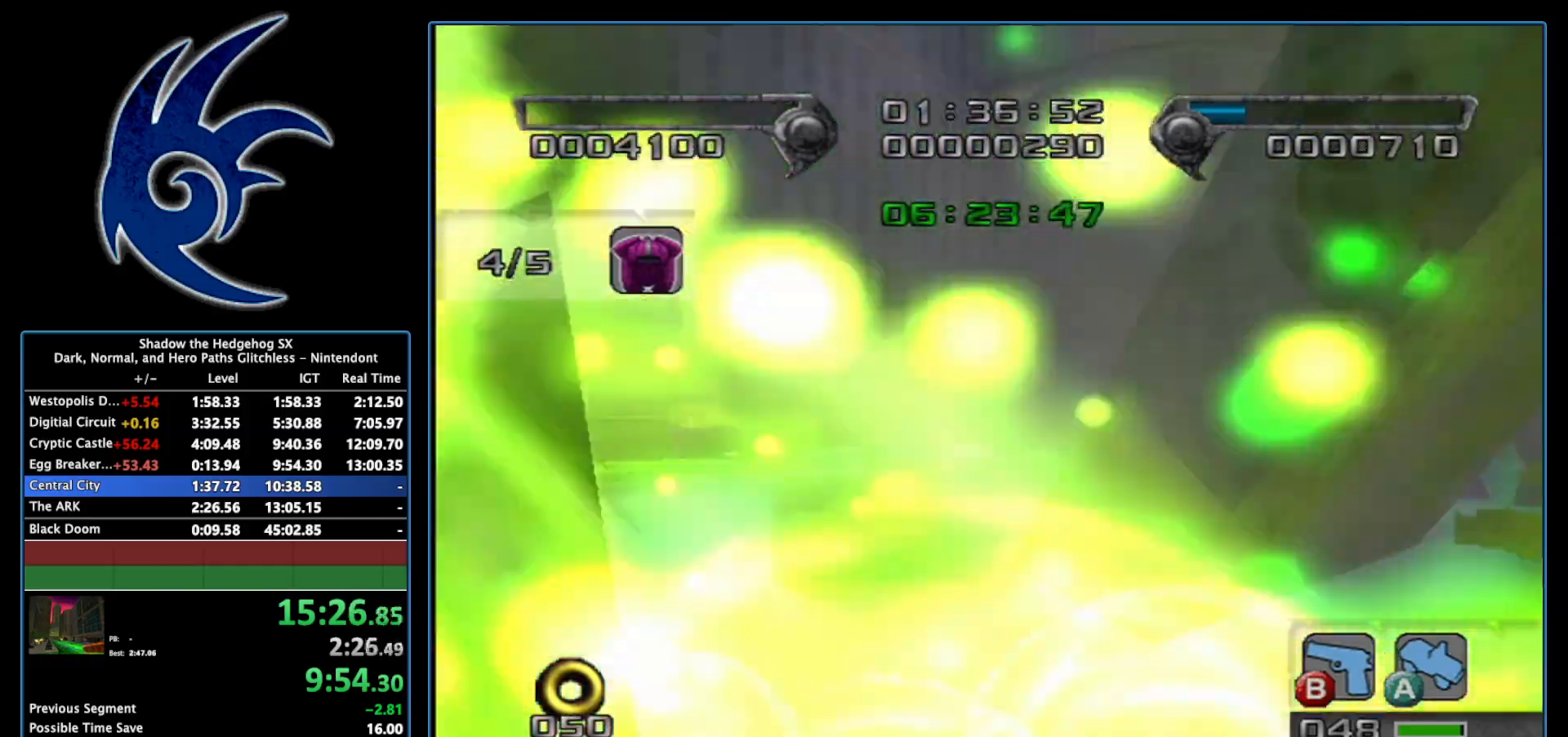
{"buttons": ["A"], "left_stick": "center", "right_stick": "center", "events": [[333, "left_stick", "right"], [450, "left_stick", "center"]]}
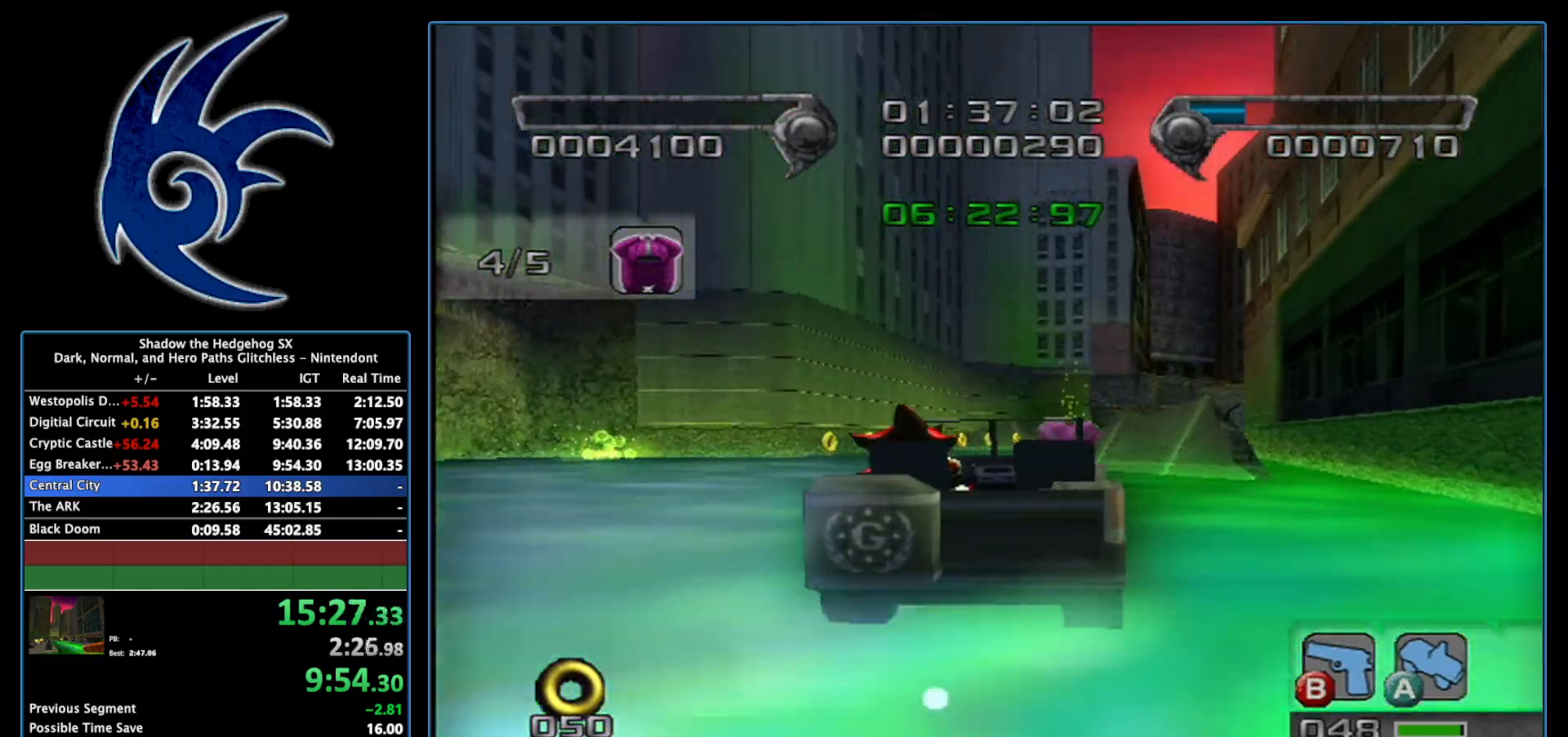
{"buttons": ["A"], "left_stick": "right", "right_stick": "center", "events": [[17, "left_stick", "down-left"], [267, "left_stick", "left"], [367, "left_stick", "center"], [433, "left_stick", "right"]]}
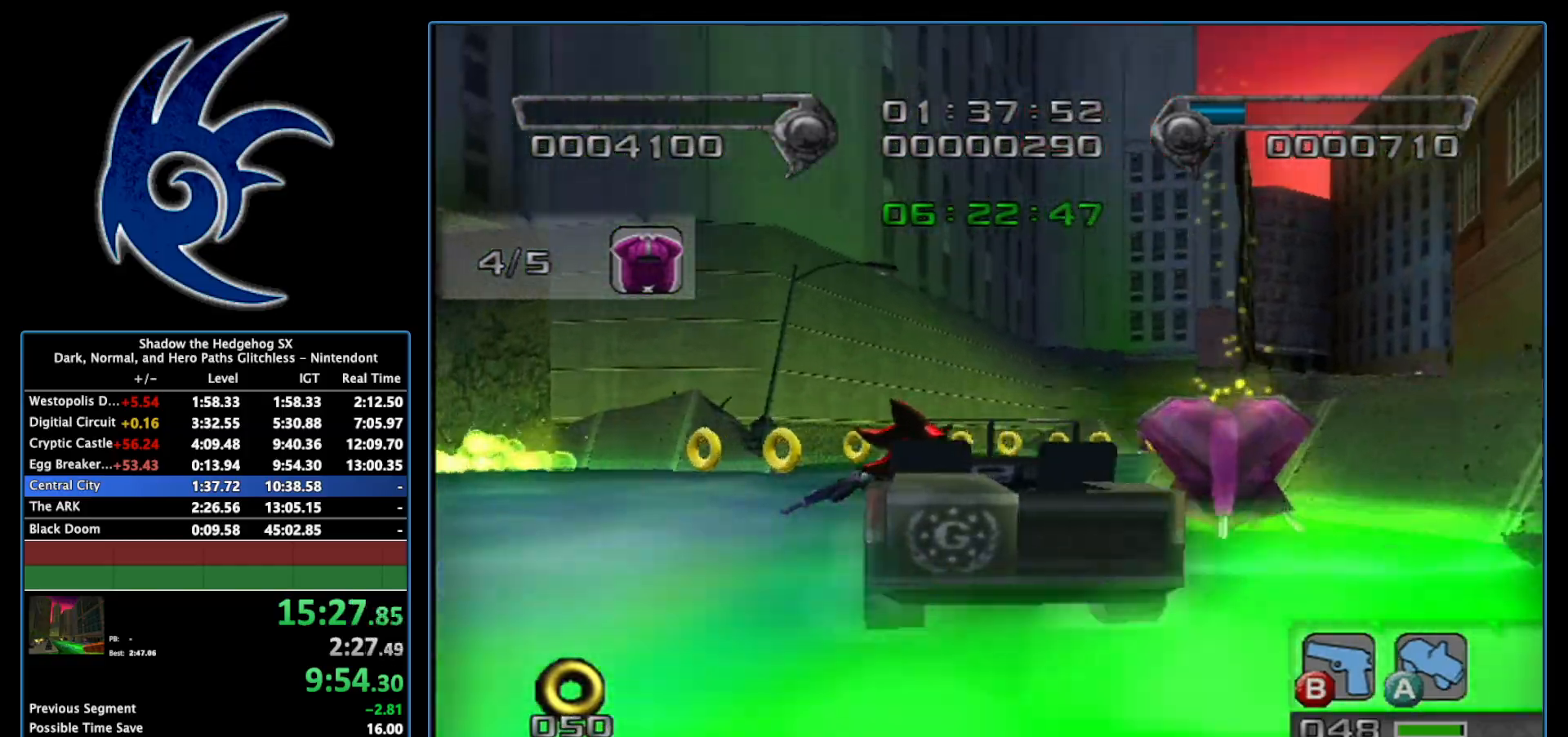
{"buttons": ["A"], "left_stick": "center", "right_stick": "center", "events": [[333, "left_stick", "center"]]}
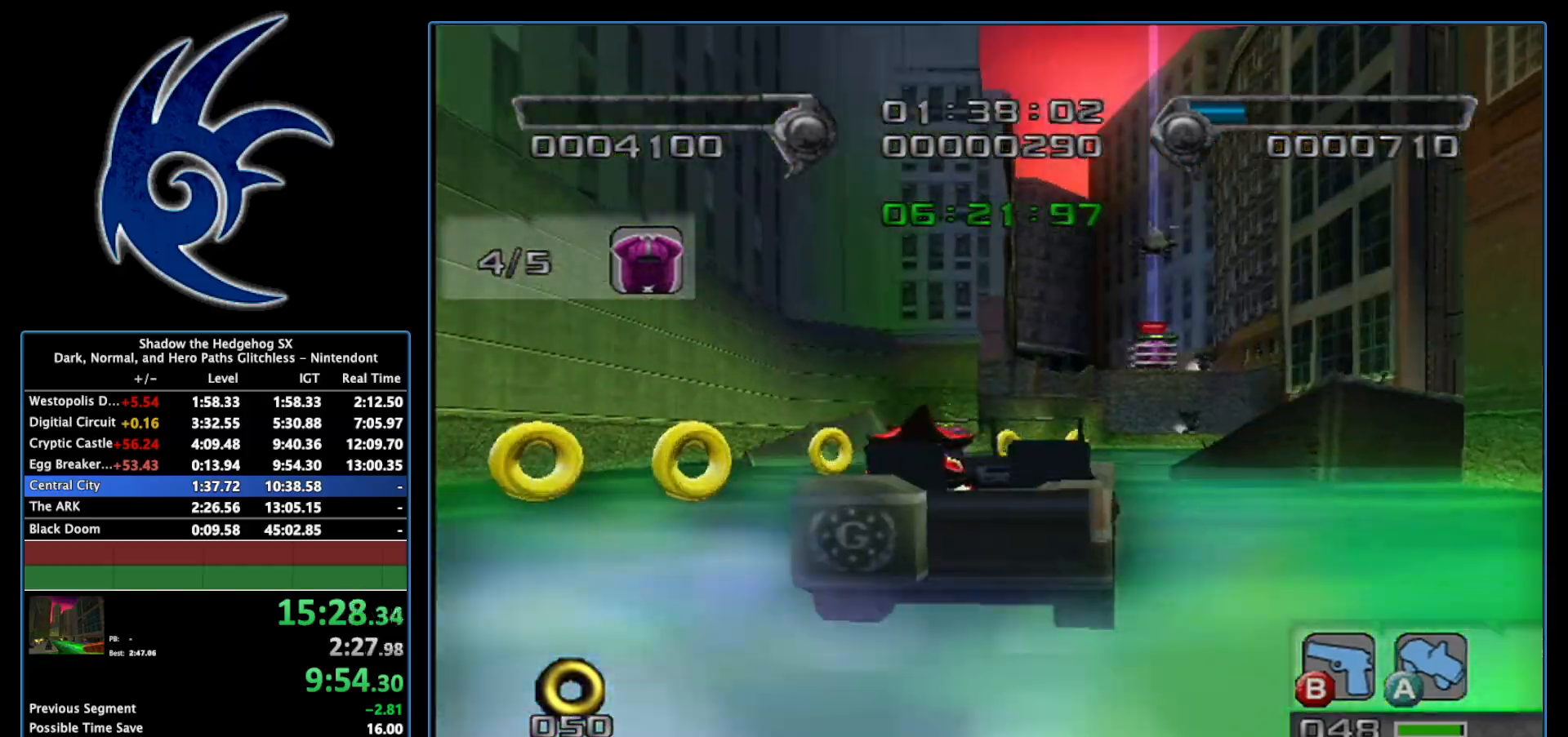
{"buttons": ["A"], "left_stick": "left", "right_stick": "center", "events": [[117, "left_stick", "right"], [300, "left_stick", "center"], [433, "left_stick", "left"]]}
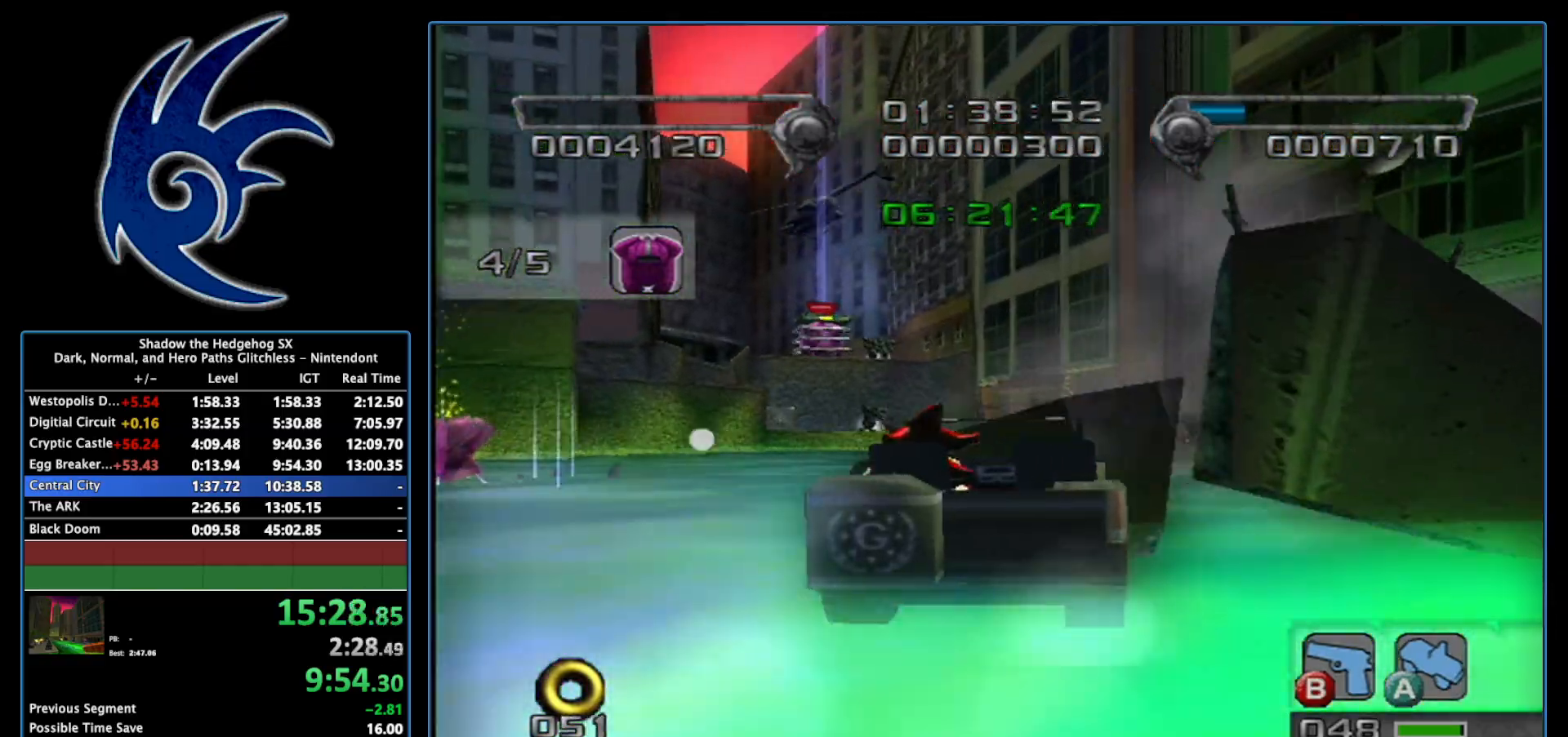
{"buttons": ["A"], "left_stick": "left", "right_stick": "center", "events": [[150, "left_stick", "center"], [467, "left_stick", "left"]]}
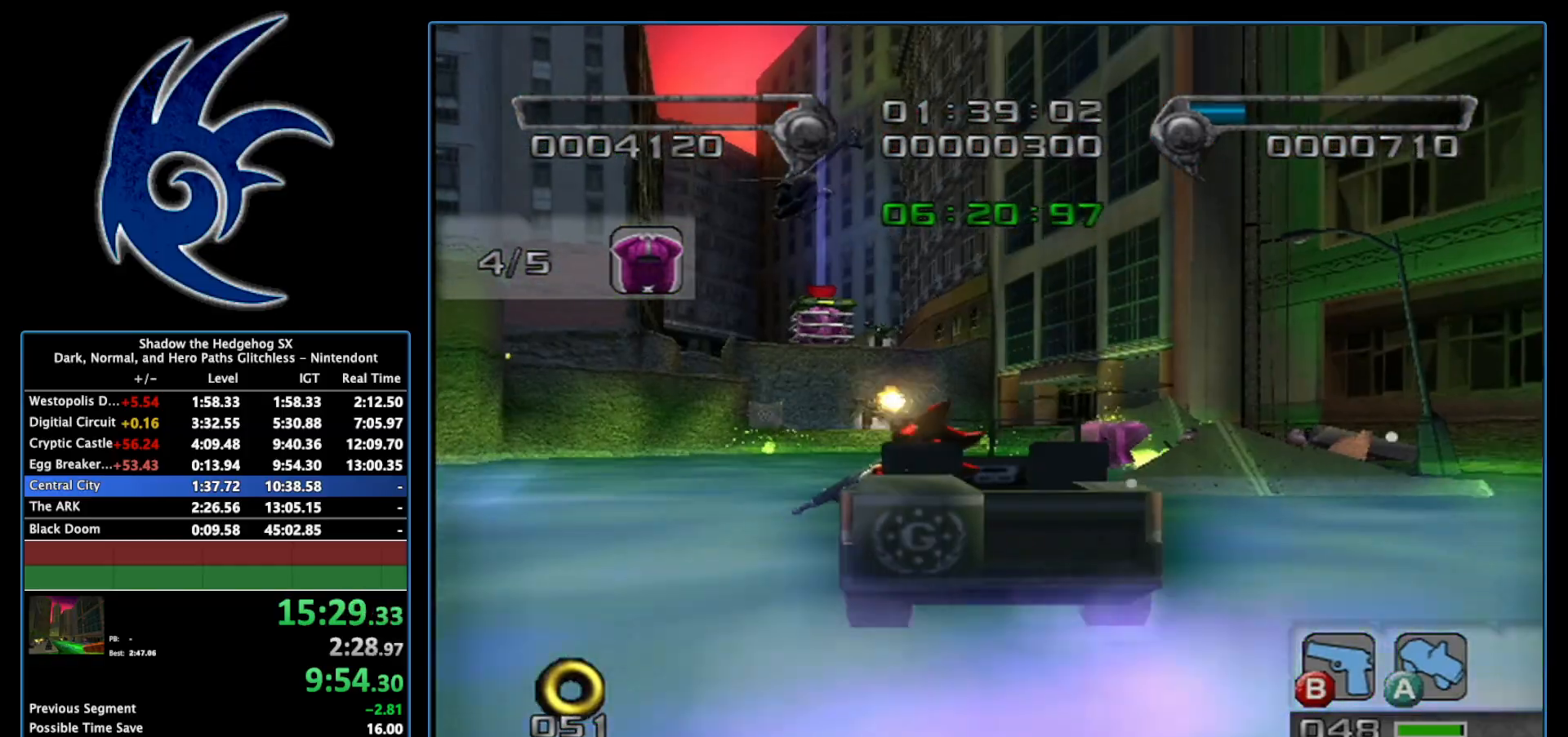
{"buttons": ["A"], "left_stick": "center", "right_stick": "center", "events": [[150, "left_stick", "center"]]}
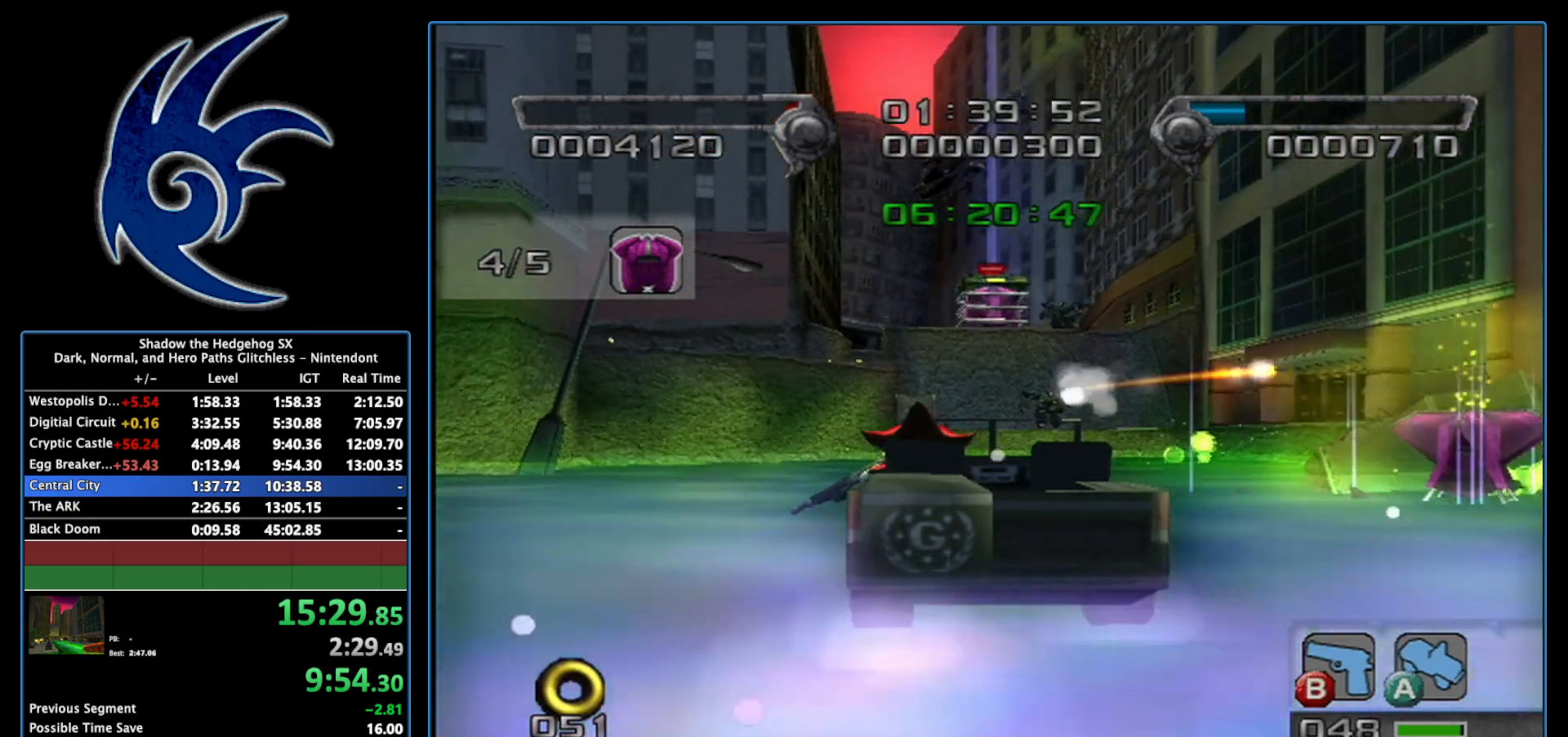
{"buttons": ["A"], "left_stick": "left", "right_stick": "center", "events": [[117, "left_stick", "right"], [233, "left_stick", "center"], [367, "left_stick", "left"]]}
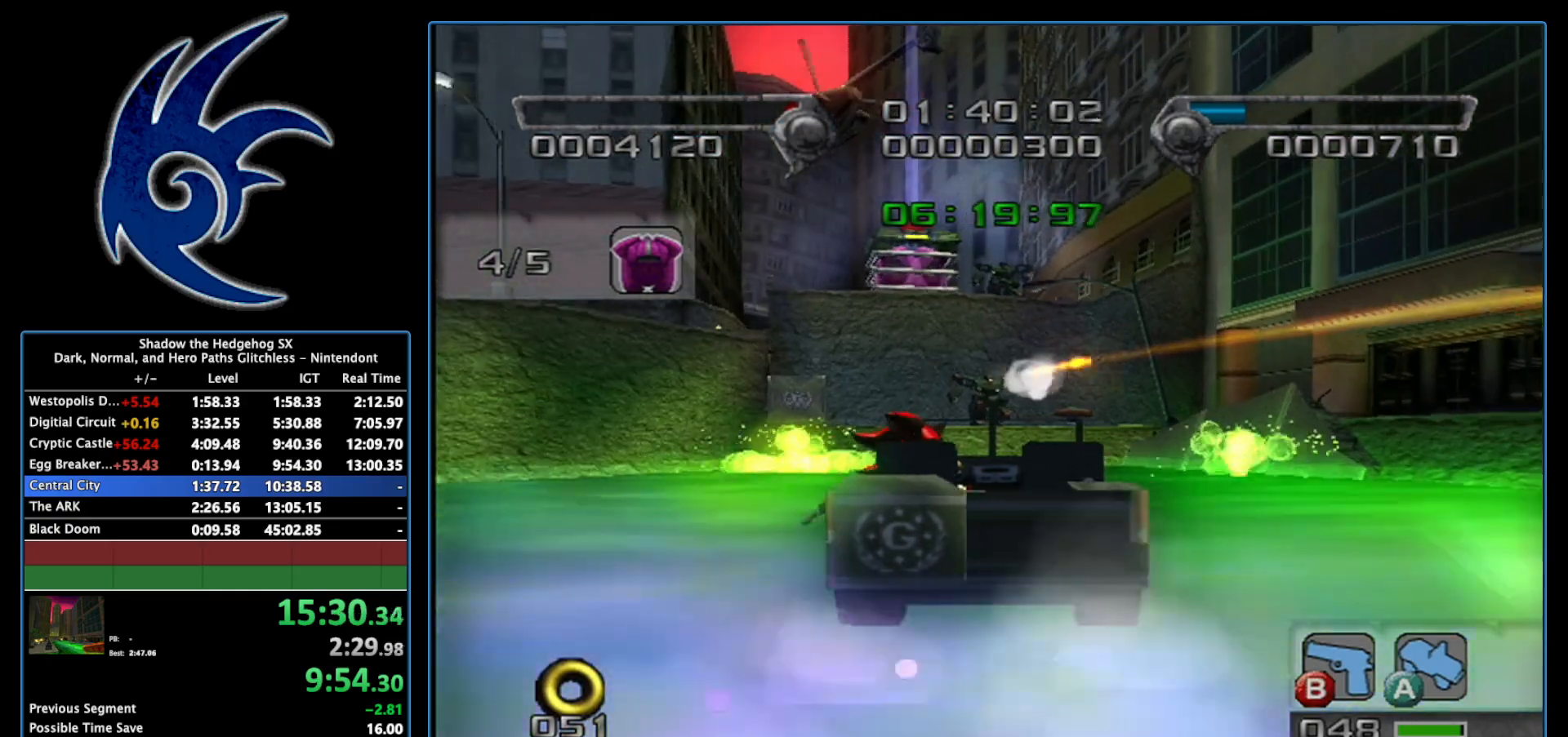
{"buttons": ["A"], "left_stick": "left", "right_stick": "center", "events": [[50, "left_stick", "center"], [267, "left_stick", "right"], [367, "left_stick", "center"], [450, "left_stick", "left"]]}
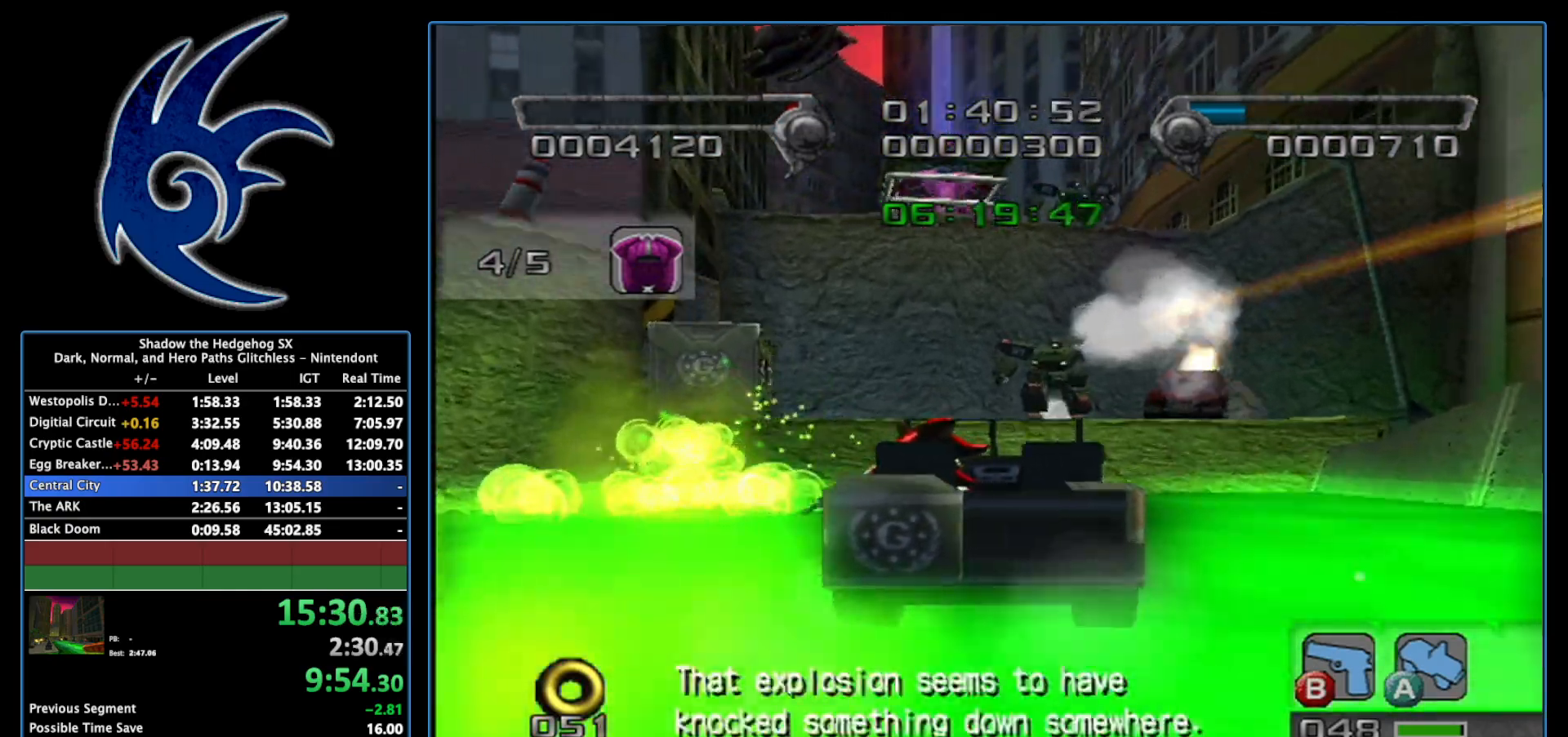
{"buttons": [], "left_stick": "center", "right_stick": "center", "events": [[83, "left_stick", "center"], [233, "A", "up"], [300, "X", "down"], [483, "X", "up"]]}
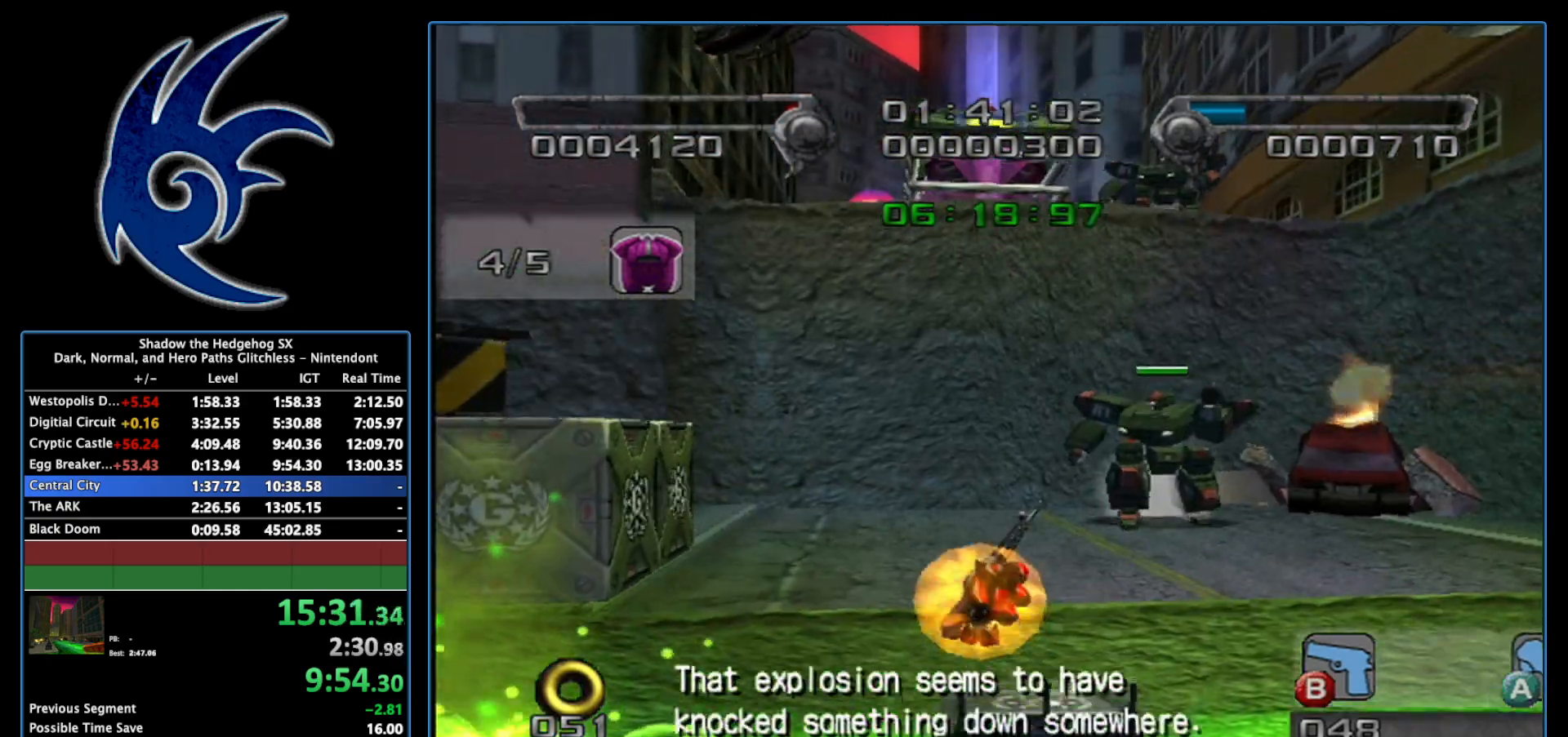
{"buttons": ["A"], "left_stick": "up", "right_stick": "center", "events": [[183, "left_stick", "up-right"], [333, "left_stick", "up"], [450, "A", "down"]]}
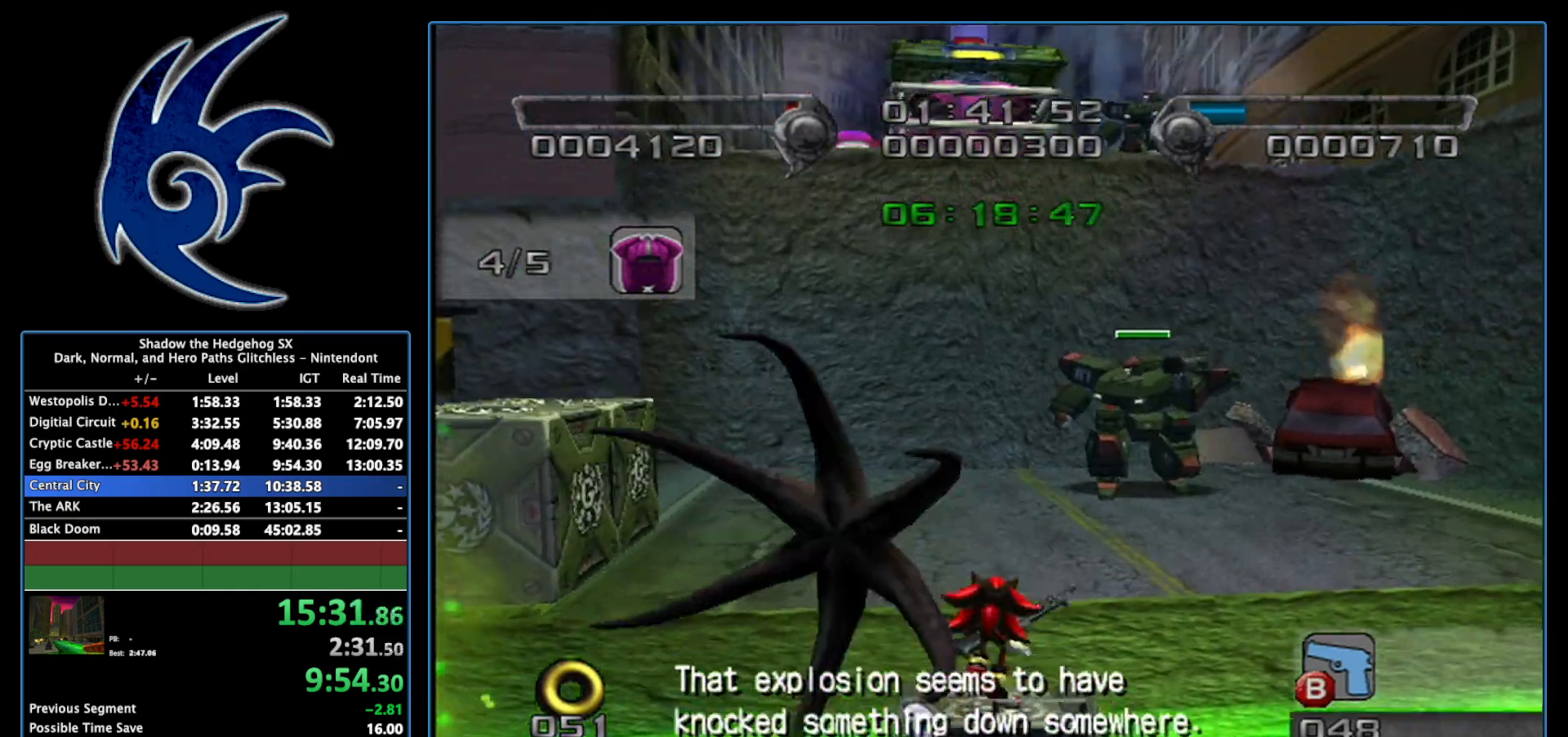
{"buttons": ["B"], "left_stick": "up-right", "right_stick": "center", "events": [[117, "A", "up"], [433, "B", "down"], [450, "left_stick", "up-right"]]}
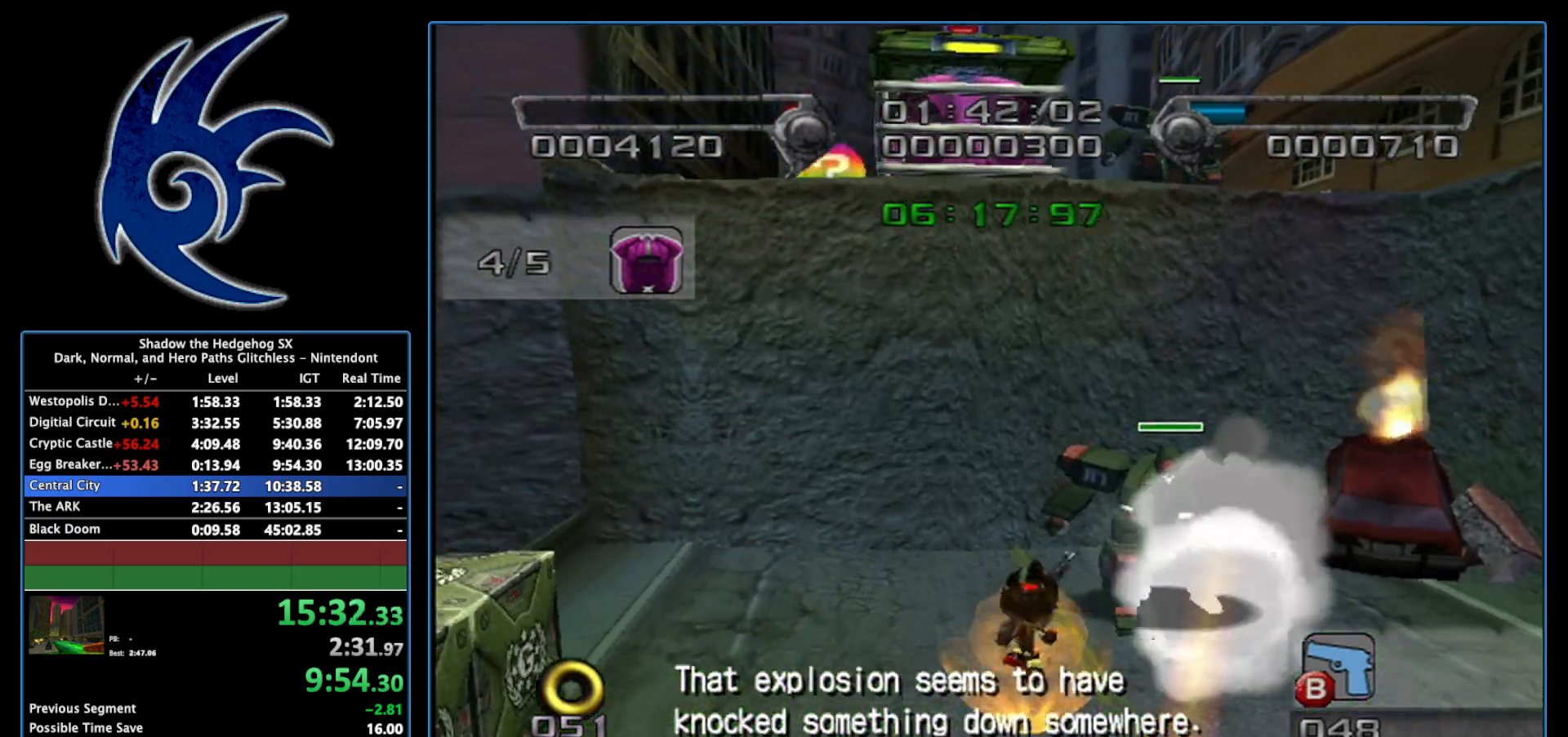
{"buttons": ["B"], "left_stick": "up-right", "right_stick": "center", "events": []}
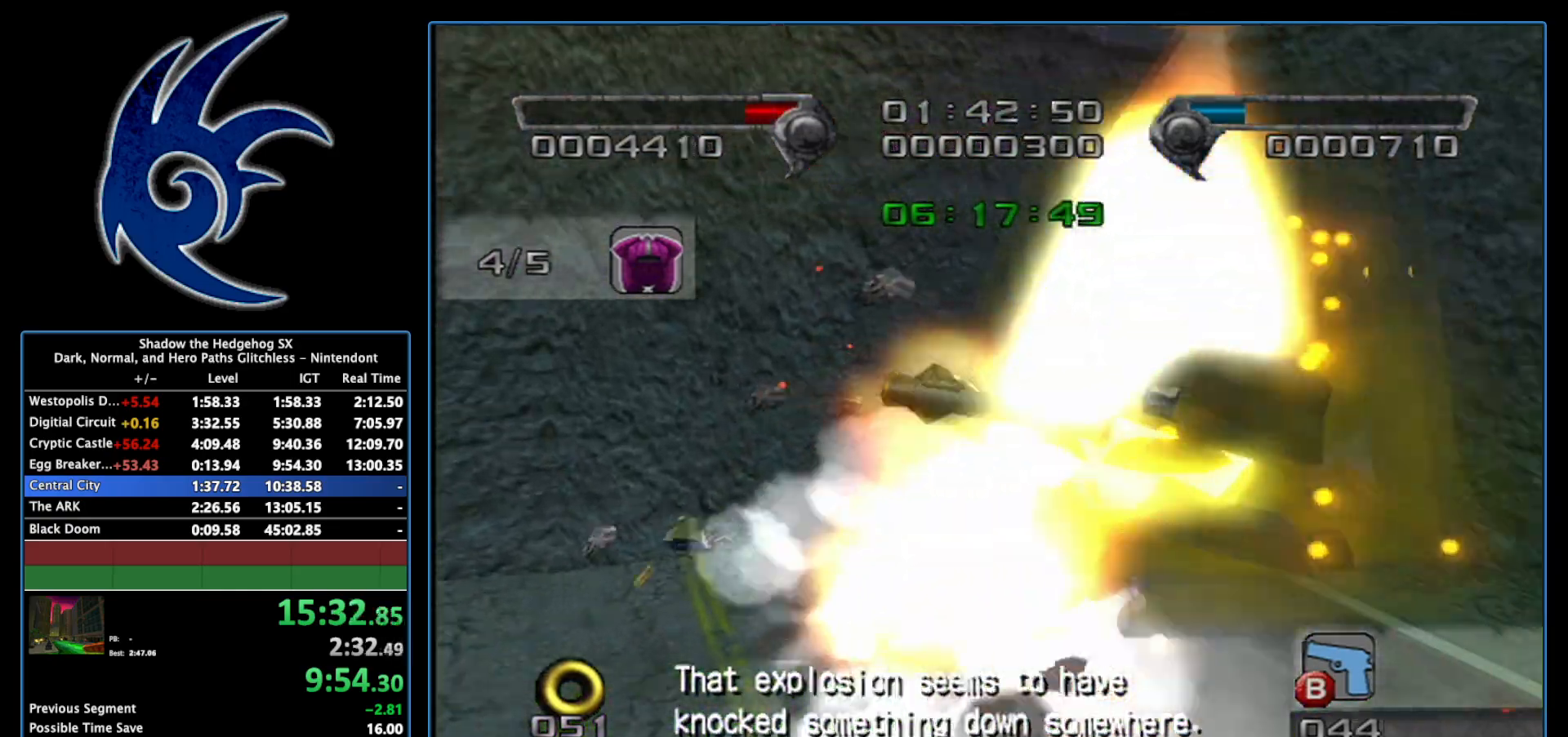
{"buttons": [], "left_stick": "up-left", "right_stick": "center", "events": [[83, "B", "up"], [83, "left_stick", "up"], [233, "left_stick", "up-left"]]}
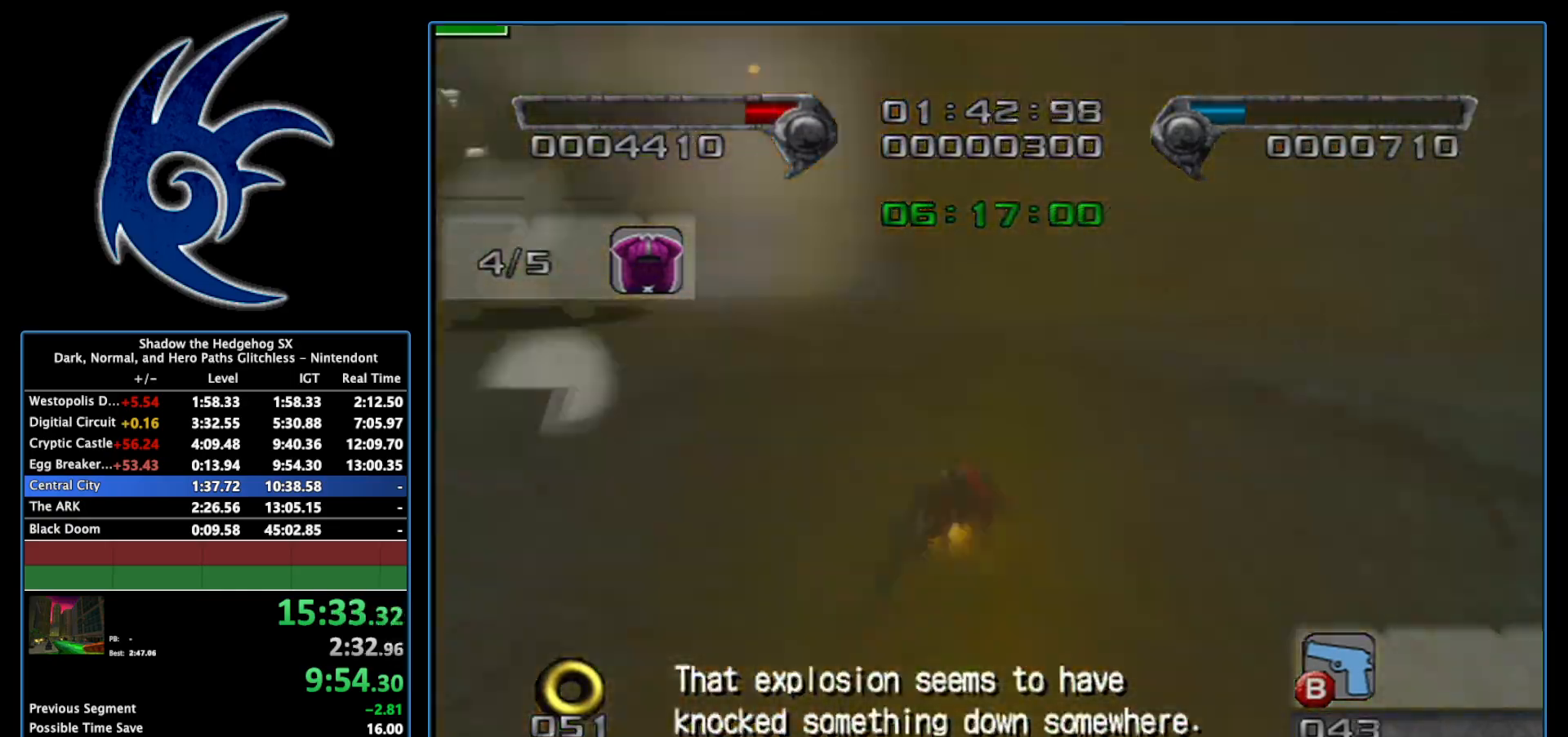
{"buttons": [], "left_stick": "up-right", "right_stick": "down-right", "events": [[17, "left_stick", "up"], [17, "right_stick", "down-right"], [367, "left_stick", "up-right"]]}
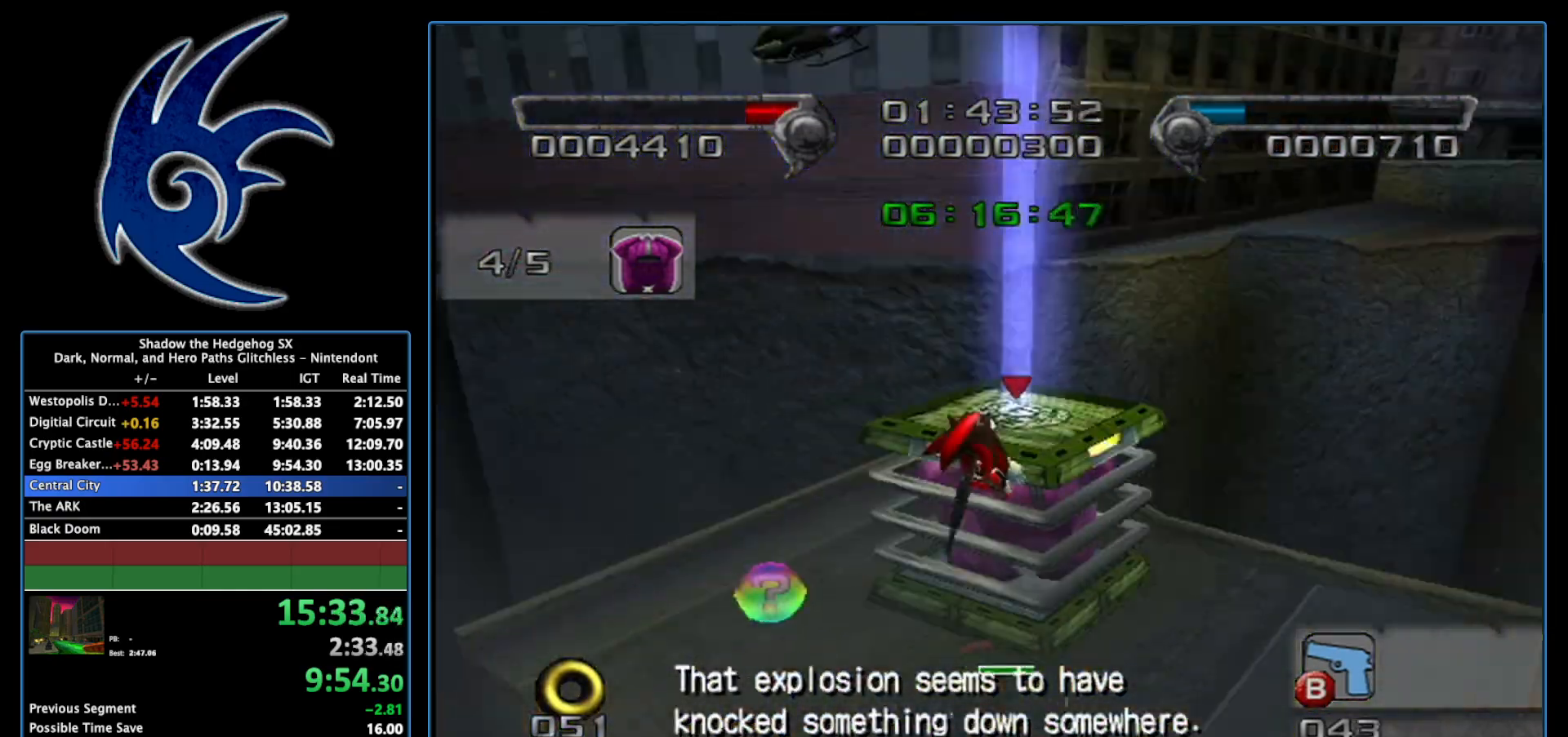
{"buttons": [], "left_stick": "up", "right_stick": "center", "events": [[17, "left_stick", "right"], [17, "right_stick", "center"], [183, "left_stick", "center"], [333, "left_stick", "down"], [483, "left_stick", "up"]]}
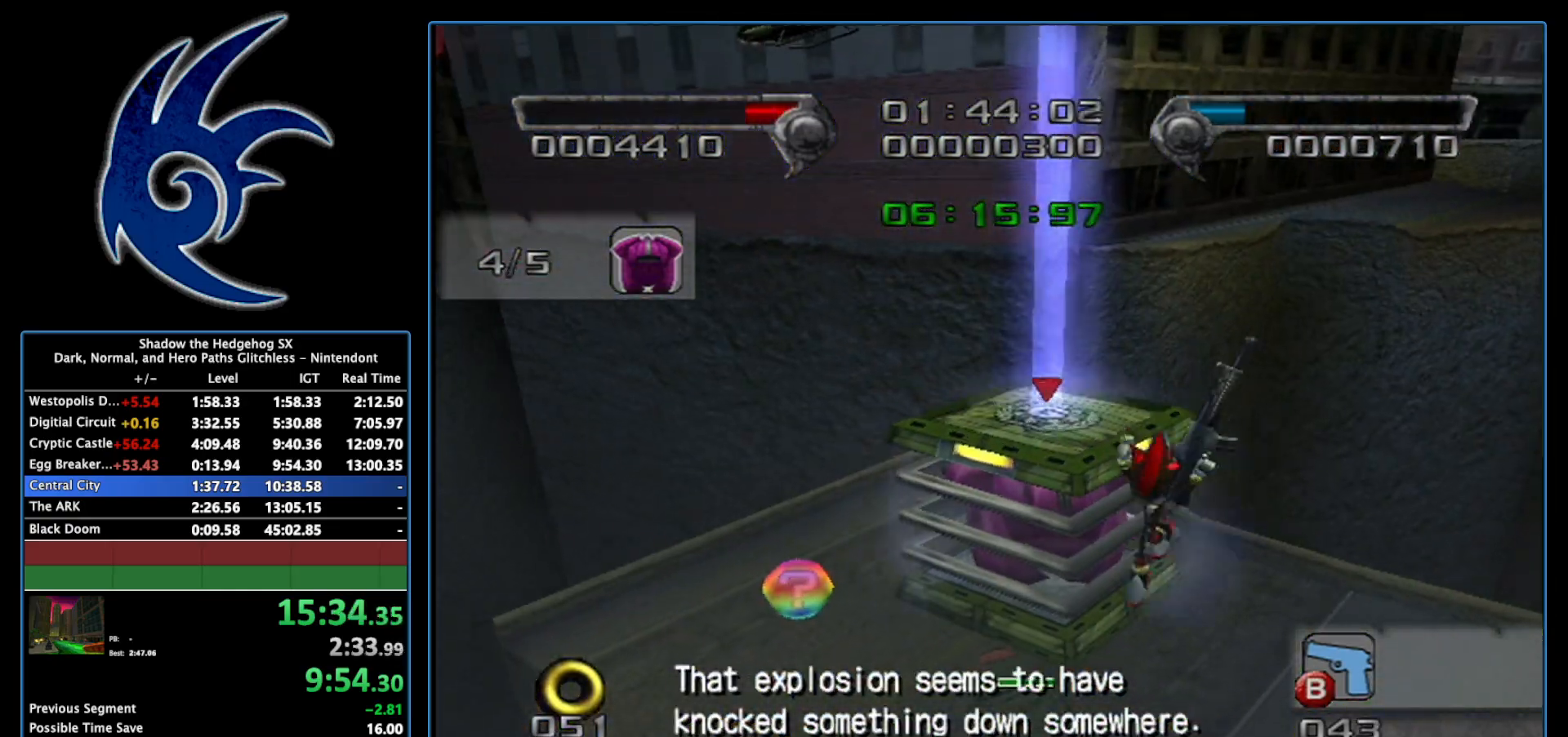
{"buttons": ["B"], "left_stick": "up", "right_stick": "center", "events": [[117, "B", "down"], [267, "left_stick", "center"], [433, "left_stick", "up"]]}
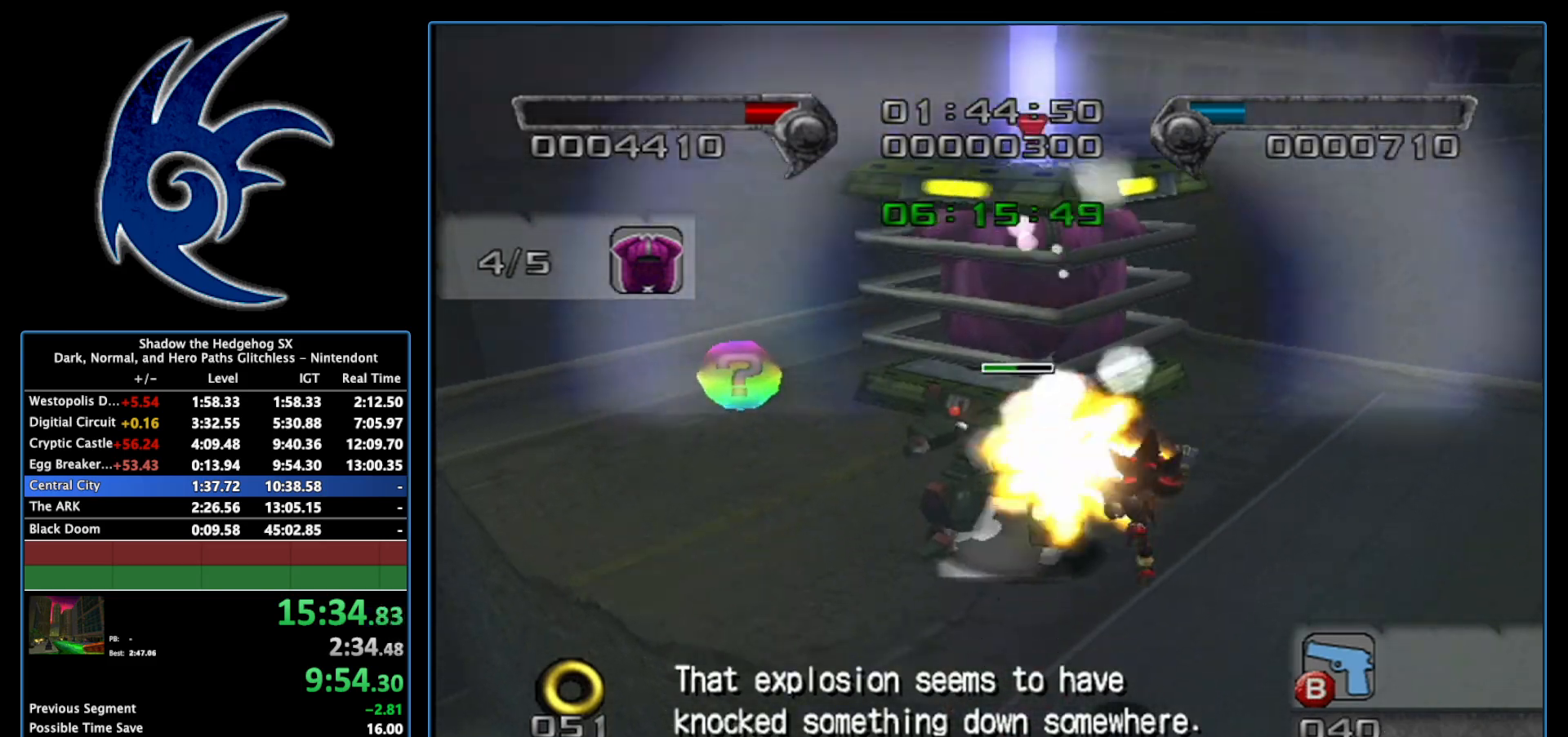
{"buttons": ["A", "B"], "left_stick": "center", "right_stick": "center", "events": [[83, "left_stick", "center"], [267, "A", "down"]]}
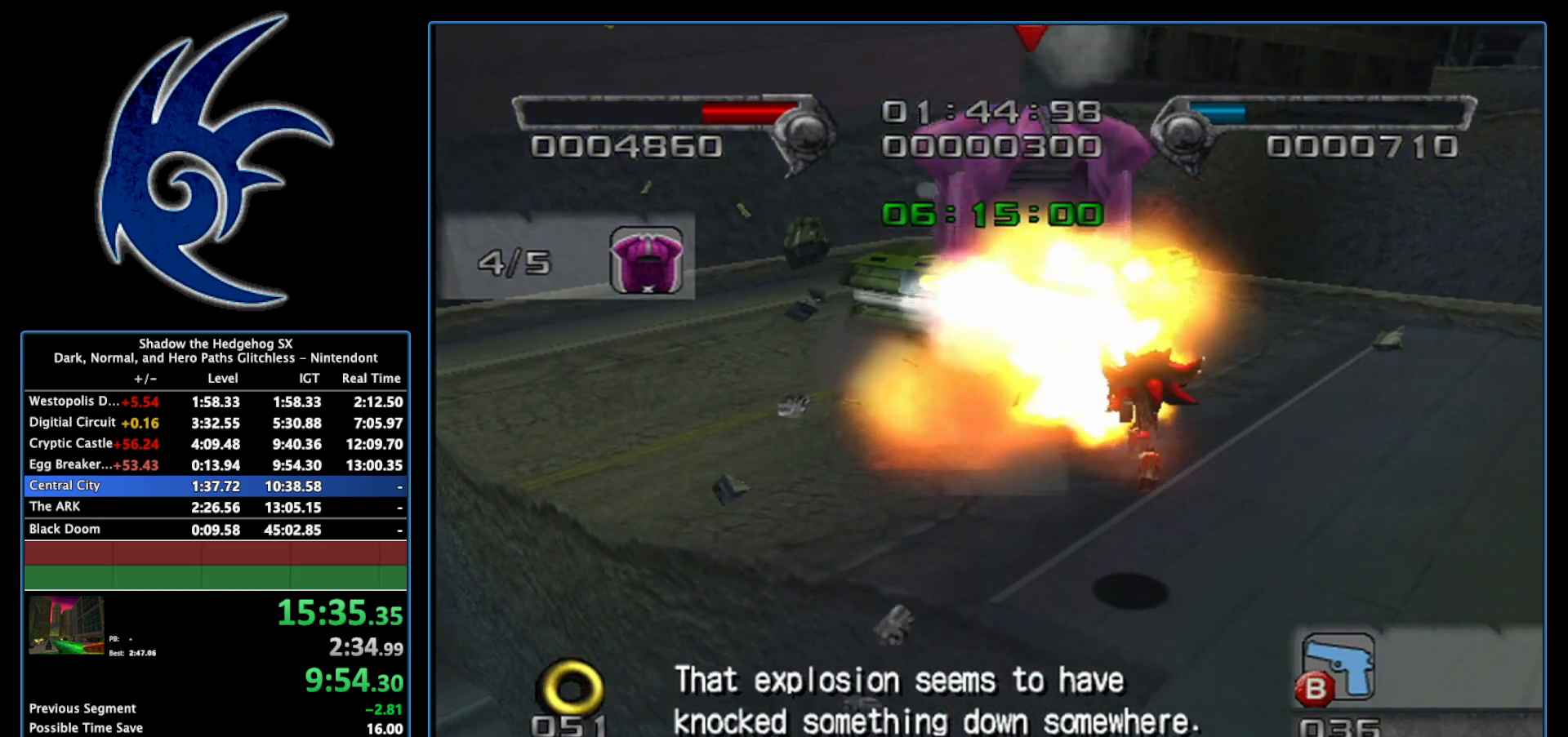
{"buttons": ["B"], "left_stick": "up", "right_stick": "center", "events": [[17, "left_stick", "up"], [150, "A", "up"]]}
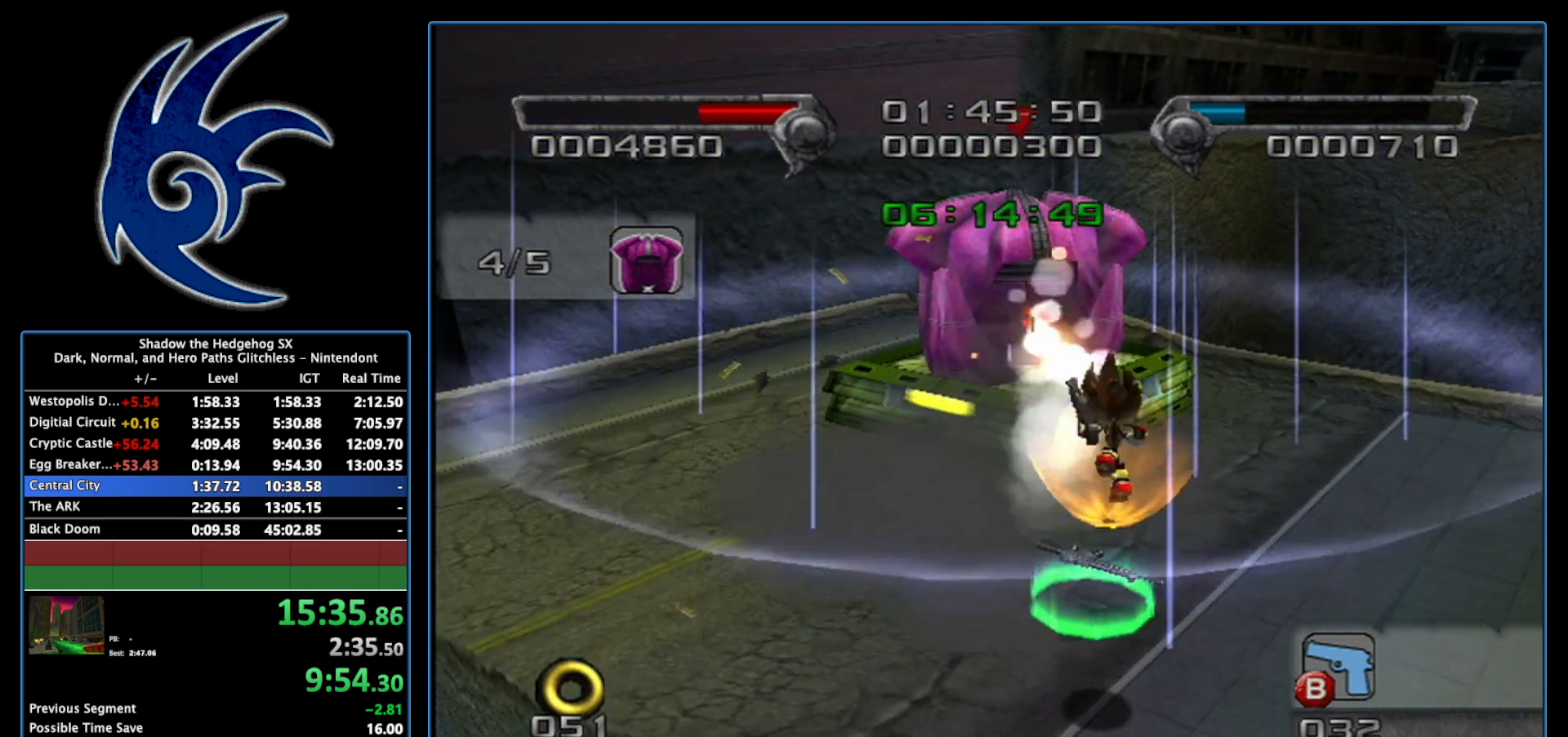
{"buttons": [], "left_stick": "center", "right_stick": "center", "events": [[183, "left_stick", "center"], [217, "B", "up"]]}
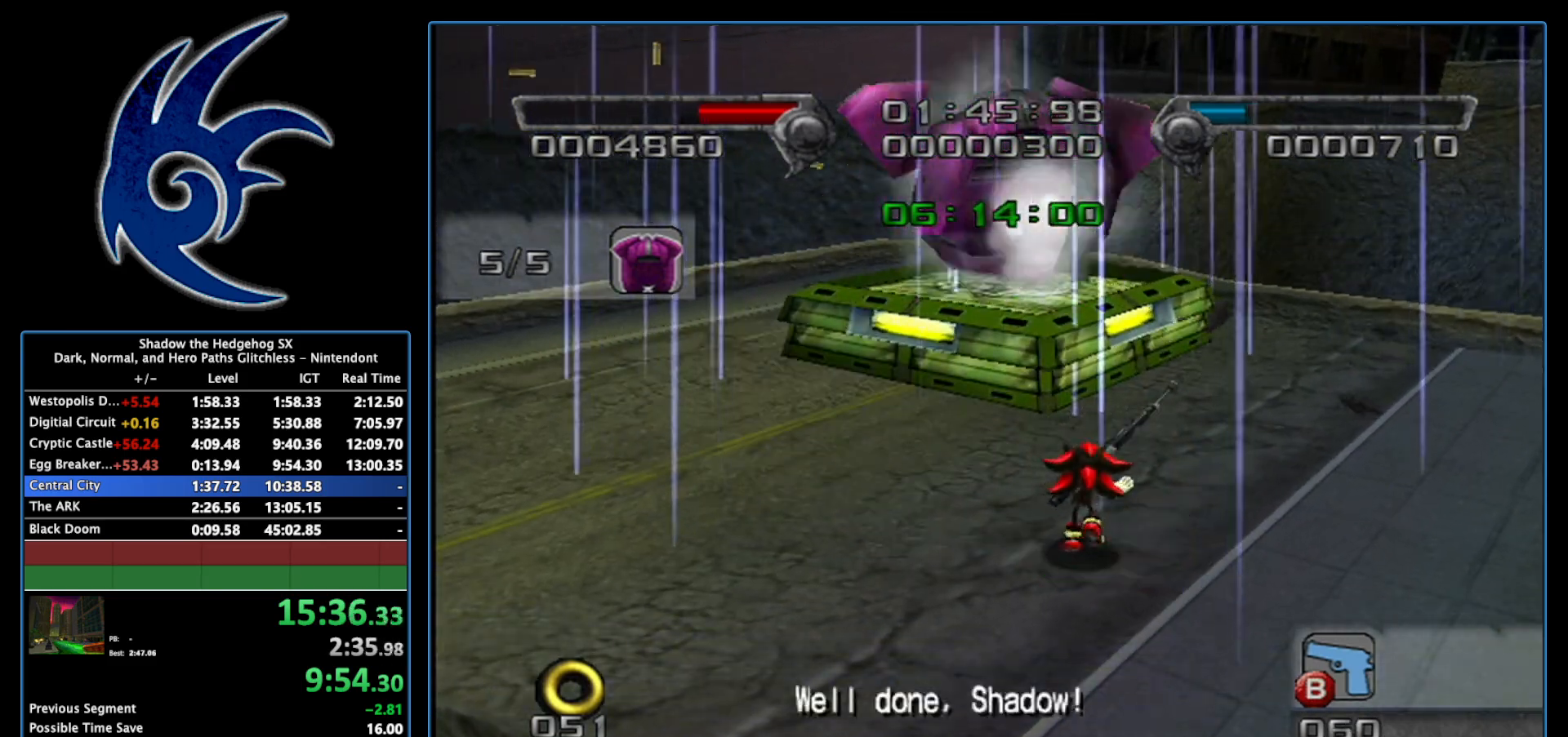
{"buttons": [], "left_stick": "center", "right_stick": "center", "events": []}
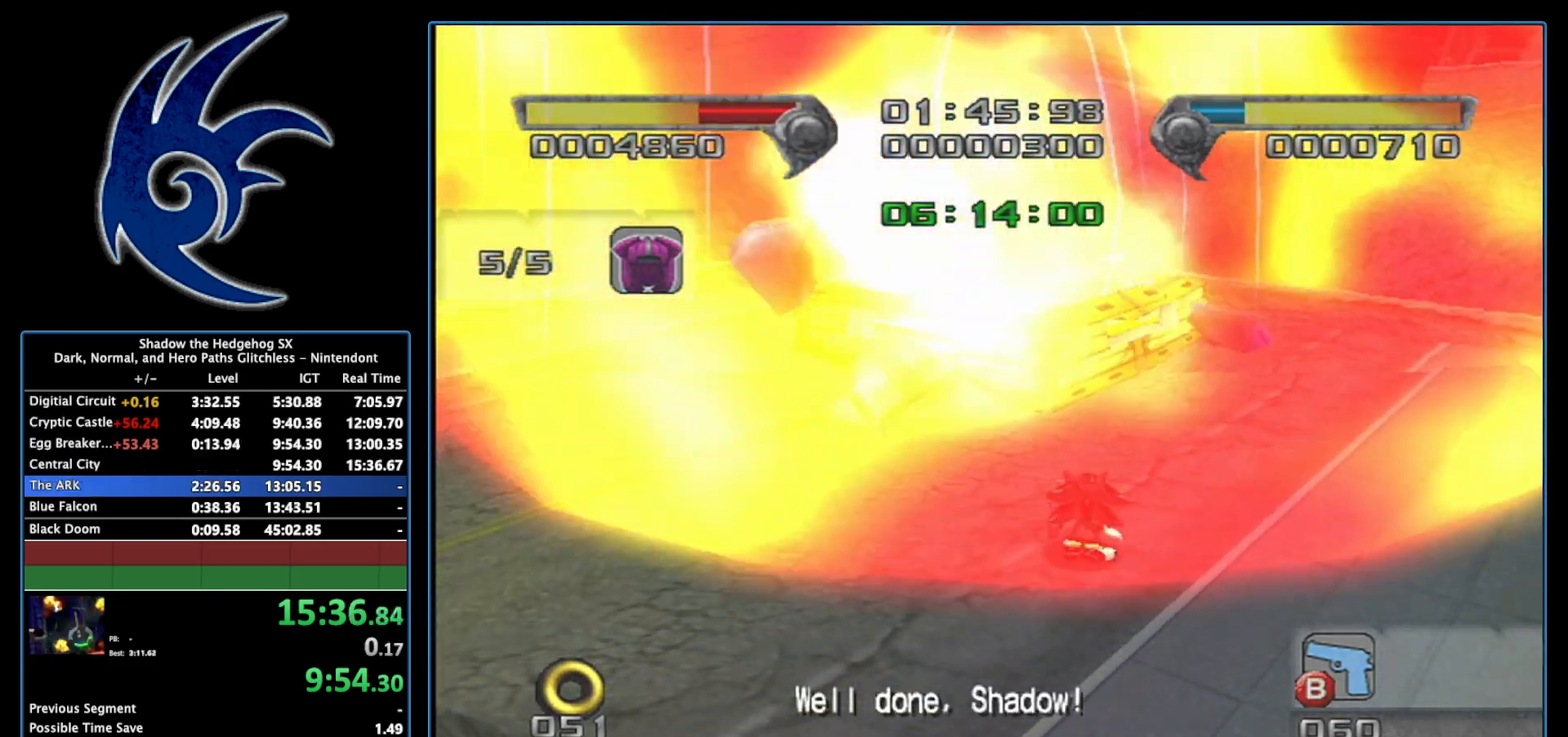
{"buttons": ["START"], "left_stick": "center", "right_stick": "center", "events": [[17, "START", "down"], [233, "START", "up"], [400, "START", "down"]]}
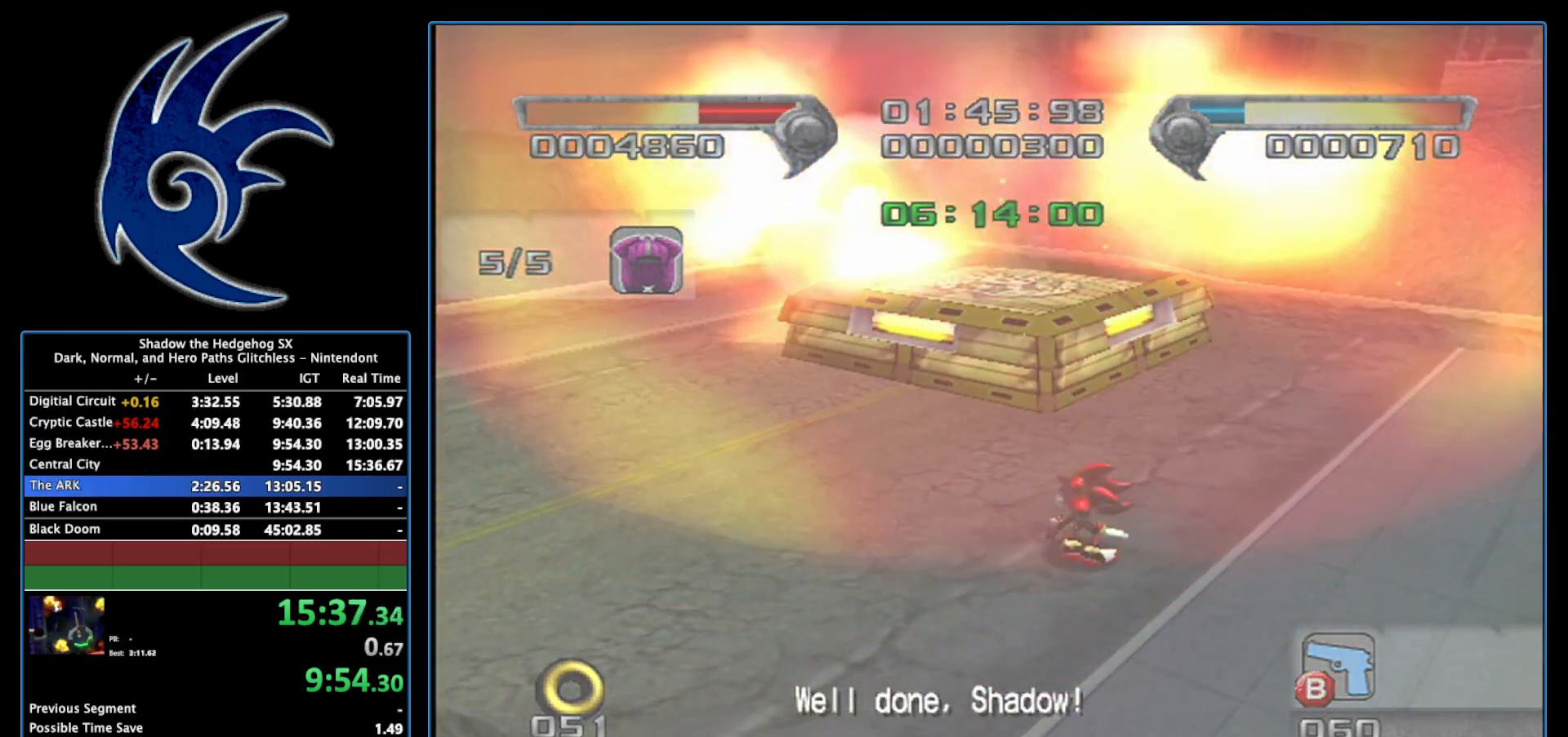
{"buttons": [], "left_stick": "center", "right_stick": "center", "events": [[17, "START", "up"], [183, "START", "down"], [200, "START", "up"], [433, "START", "down"], [483, "START", "up"]]}